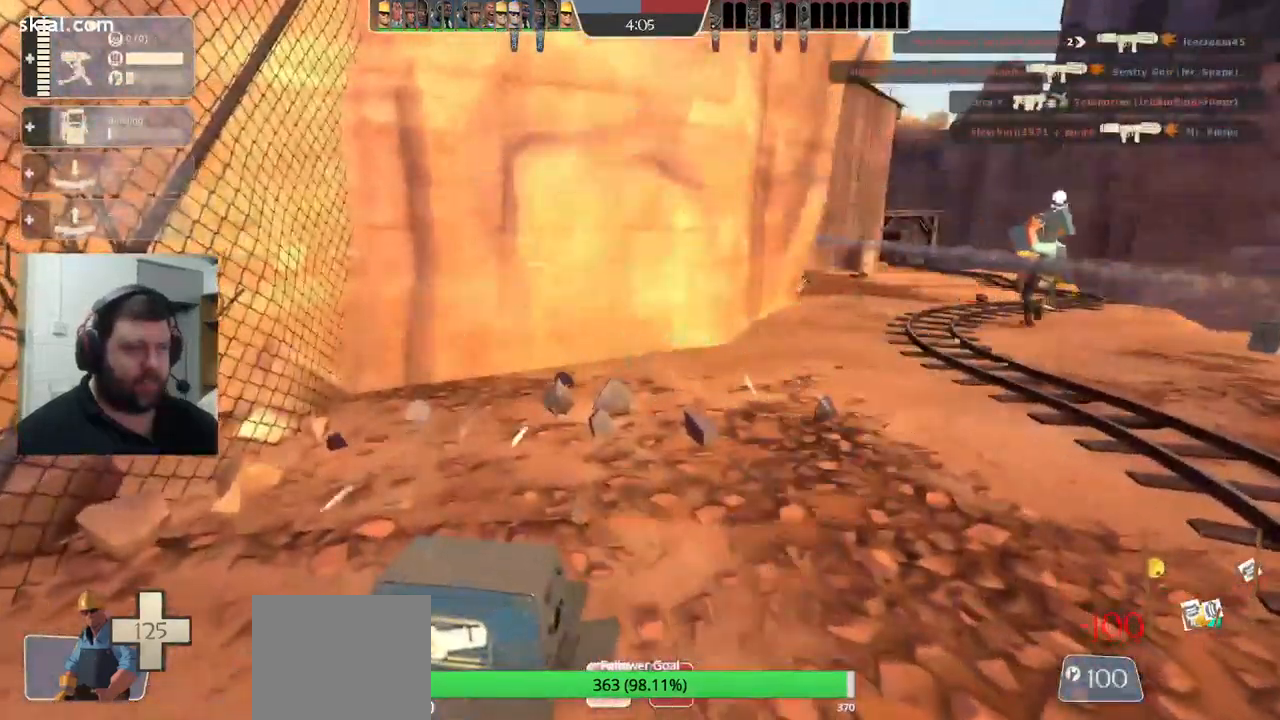
Gameplay with a controller (PlayStation layout); each line is a JSON object with the inputs held at the frame after it. "events" lists button and stick changes between this image and that frame as [ms after this image, input, new state], when the widget could be followed in between.
{"buttons": ["R2"], "left_stick": "center", "right_stick": "center", "events": []}
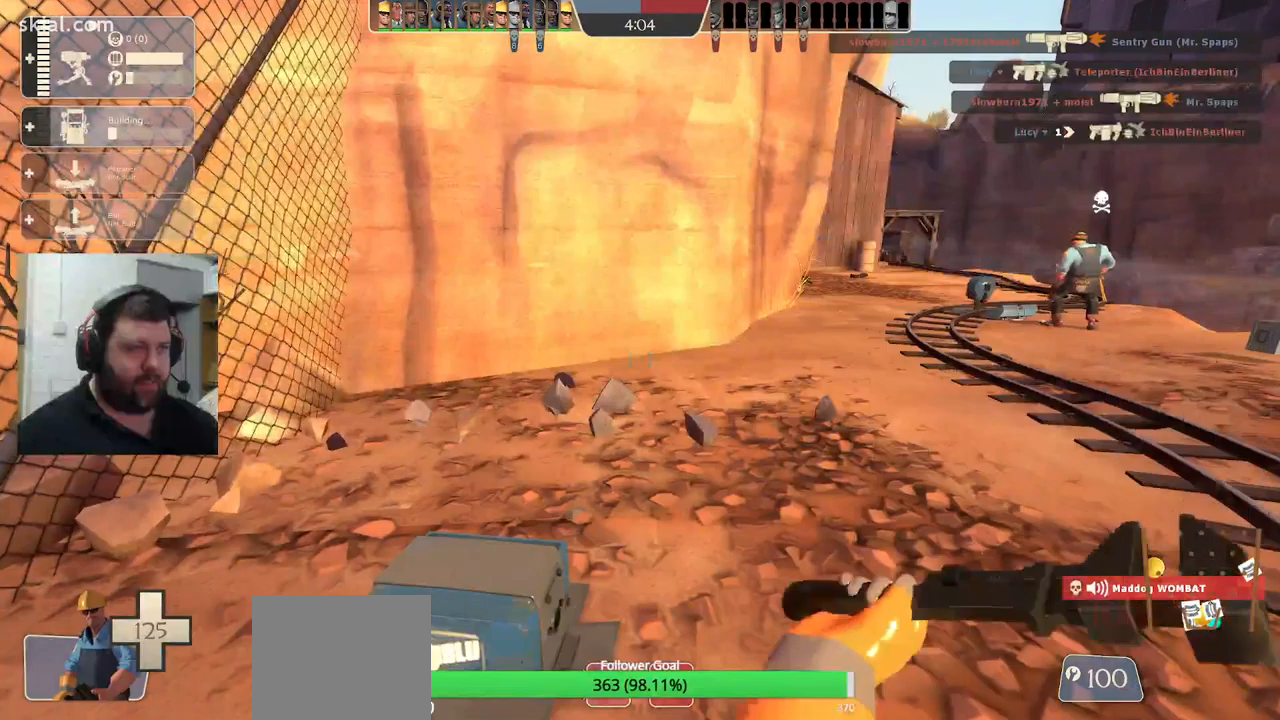
{"buttons": ["R2"], "left_stick": "center", "right_stick": "center", "events": []}
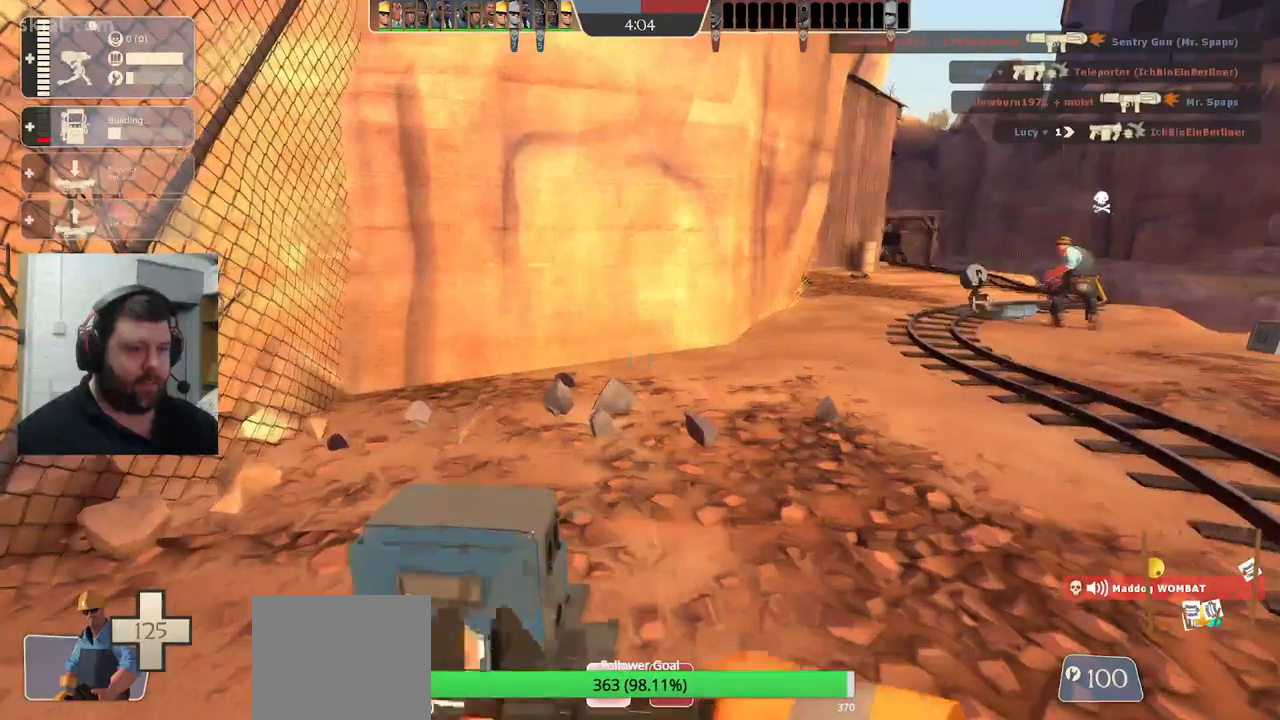
{"buttons": ["R2"], "left_stick": "center", "right_stick": "center", "events": []}
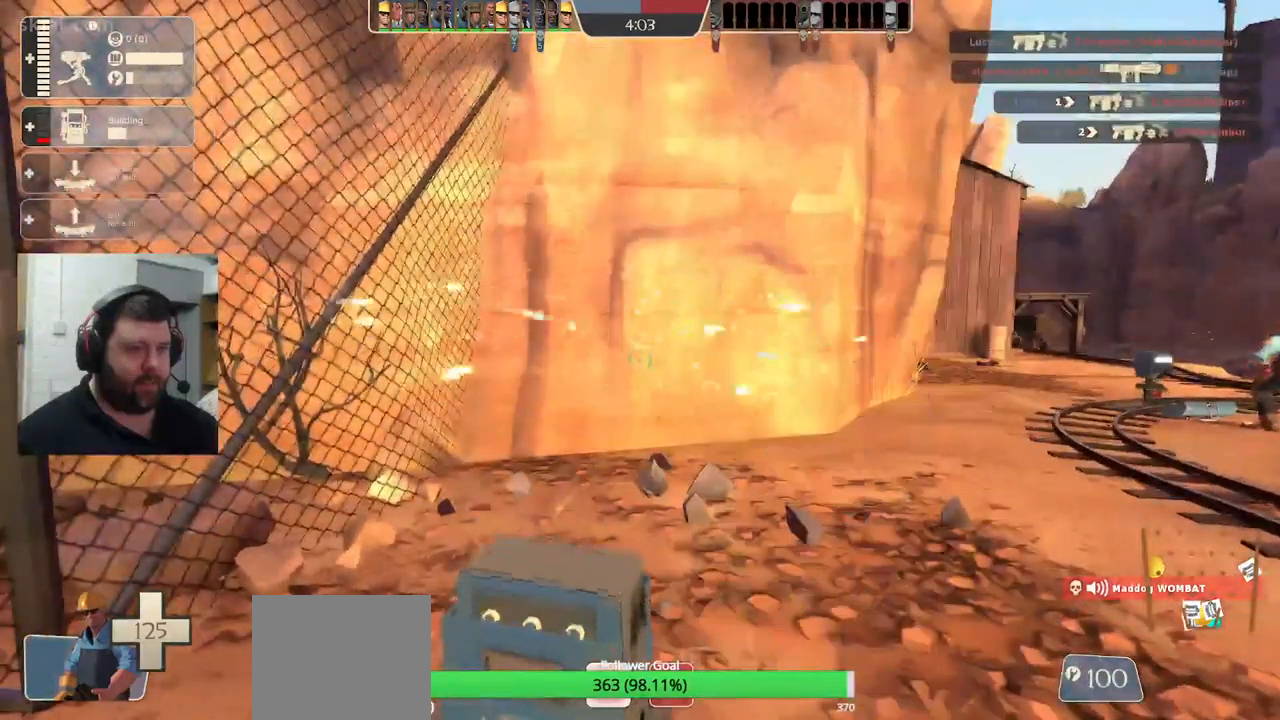
{"buttons": ["R2"], "left_stick": "center", "right_stick": "center", "events": []}
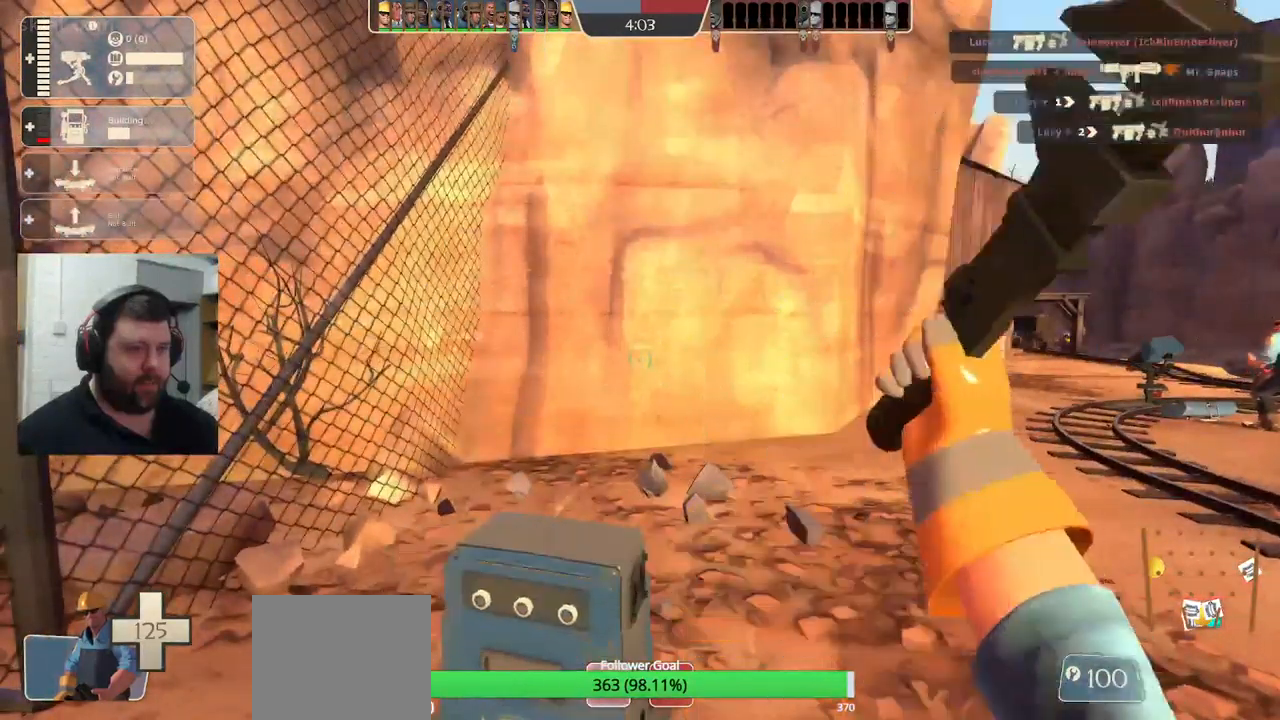
{"buttons": ["R2"], "left_stick": "center", "right_stick": "center", "events": [[100, "right_stick", "right"], [350, "right_stick", "center"]]}
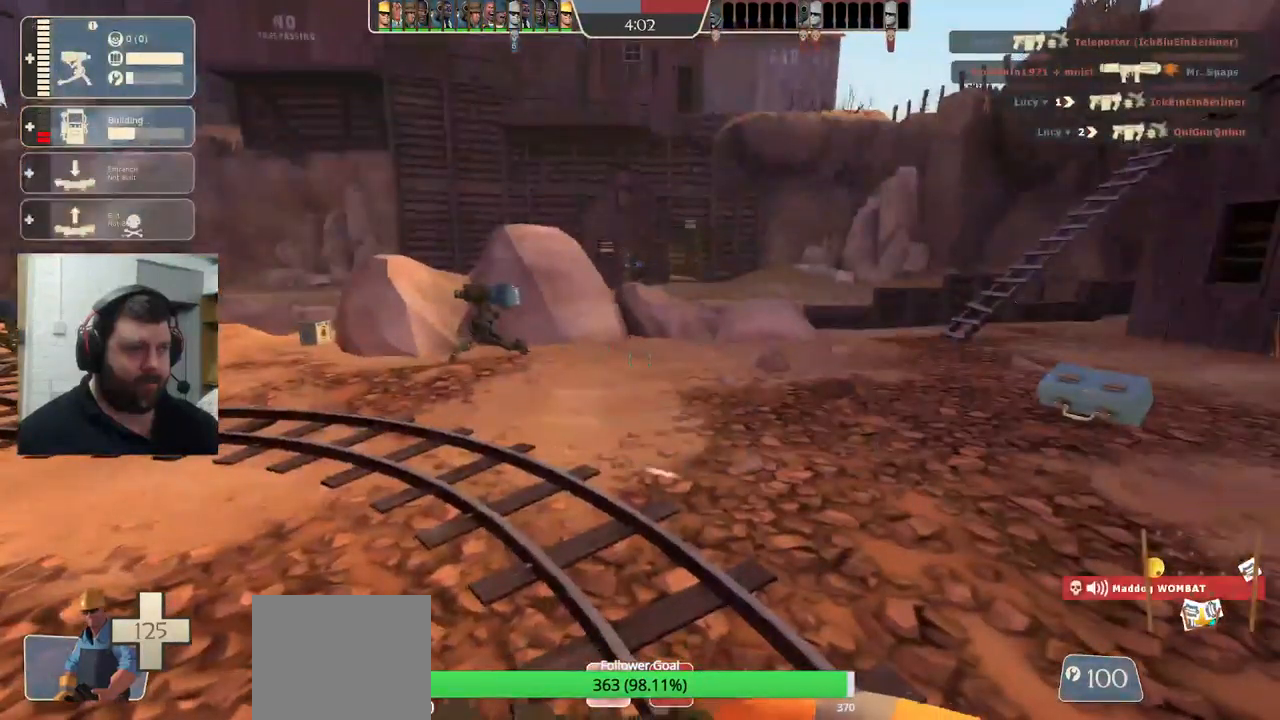
{"buttons": [], "left_stick": "down-left", "right_stick": "left", "events": [[367, "left_stick", "down-left"], [383, "R2", "up"], [500, "right_stick", "left"]]}
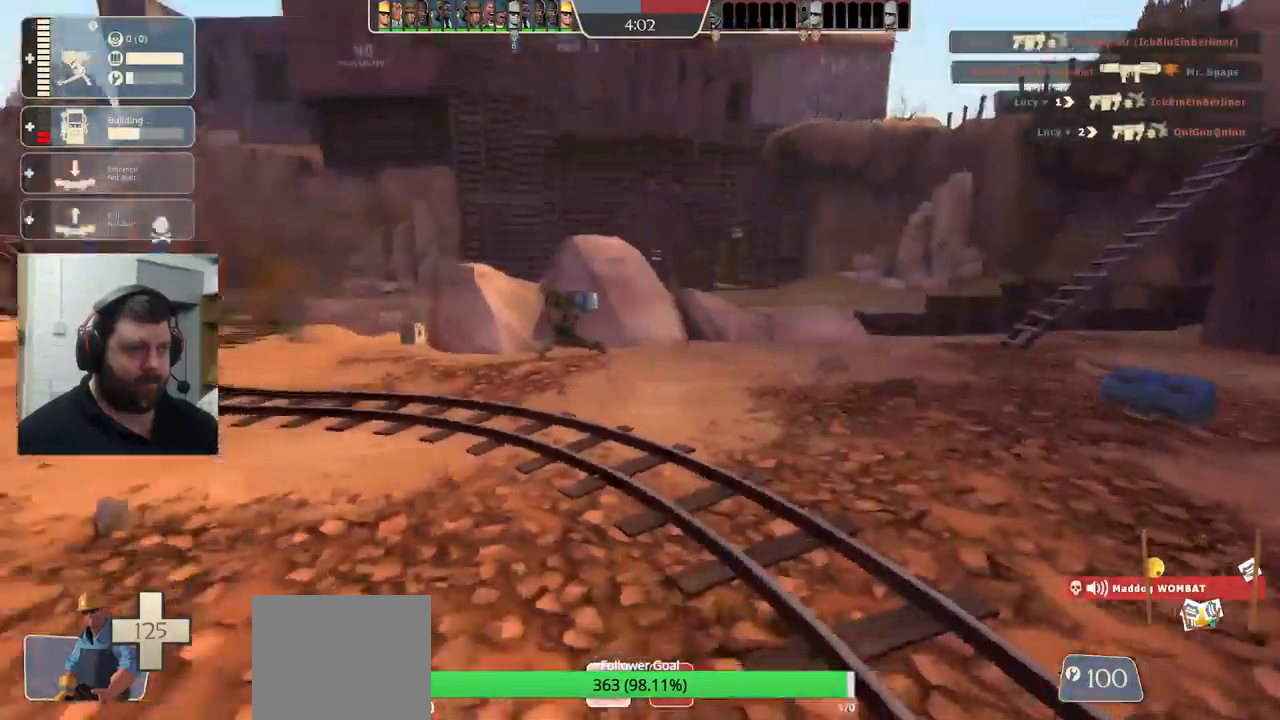
{"buttons": ["R2"], "left_stick": "center", "right_stick": "left", "events": [[83, "left_stick", "center"], [117, "R2", "down"]]}
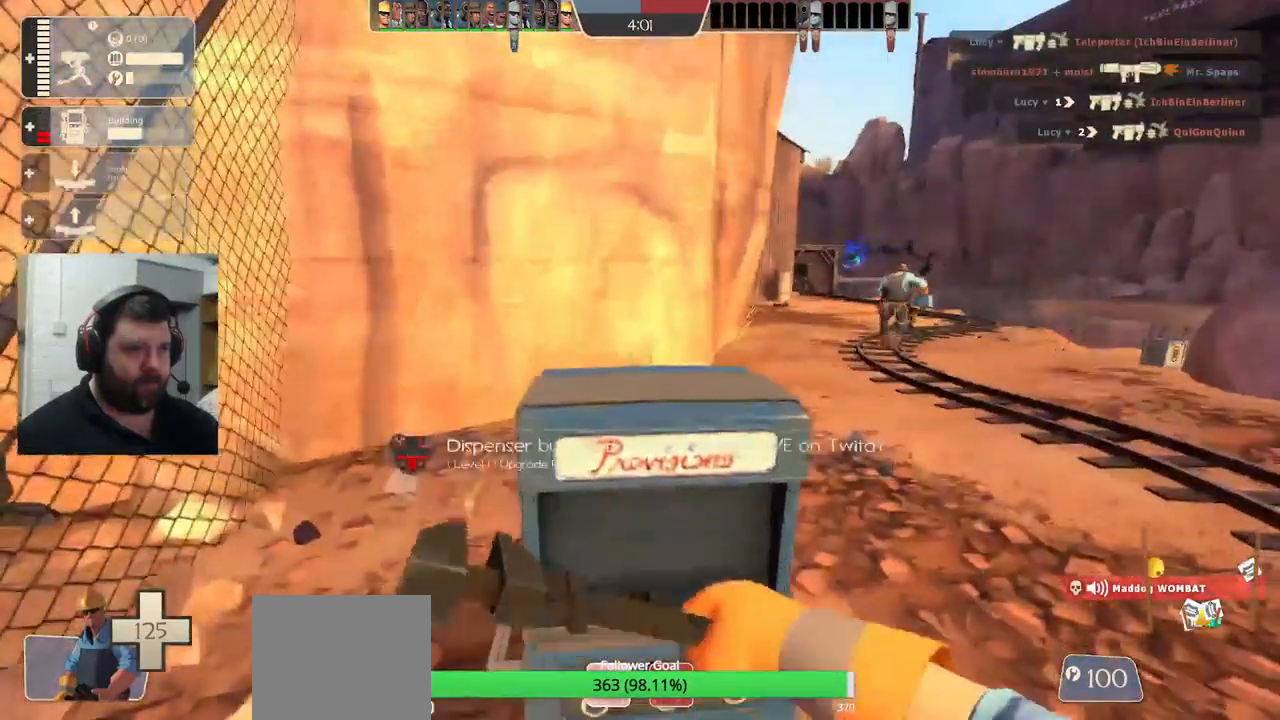
{"buttons": [], "left_stick": "center", "right_stick": "center", "events": [[267, "right_stick", "right"], [367, "right_stick", "center"], [400, "R2", "up"]]}
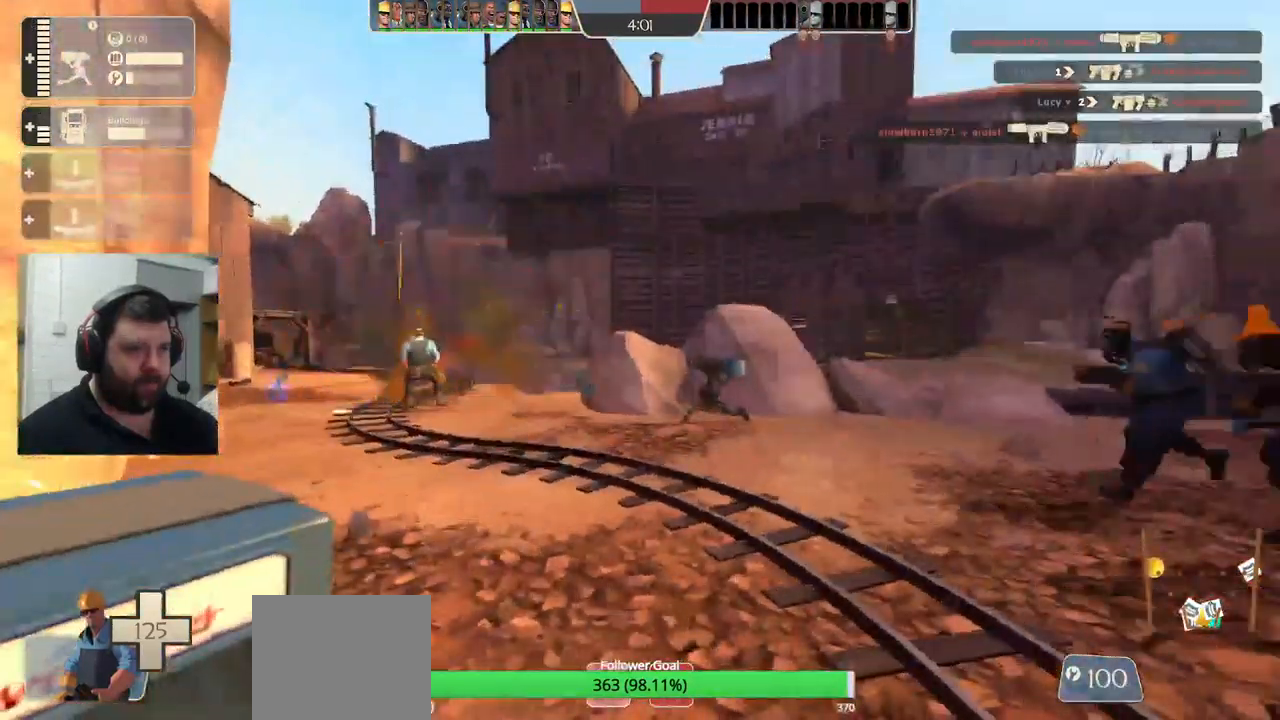
{"buttons": ["R2"], "left_stick": "center", "right_stick": "center", "events": [[150, "right_stick", "left"], [200, "R2", "down"], [317, "right_stick", "center"]]}
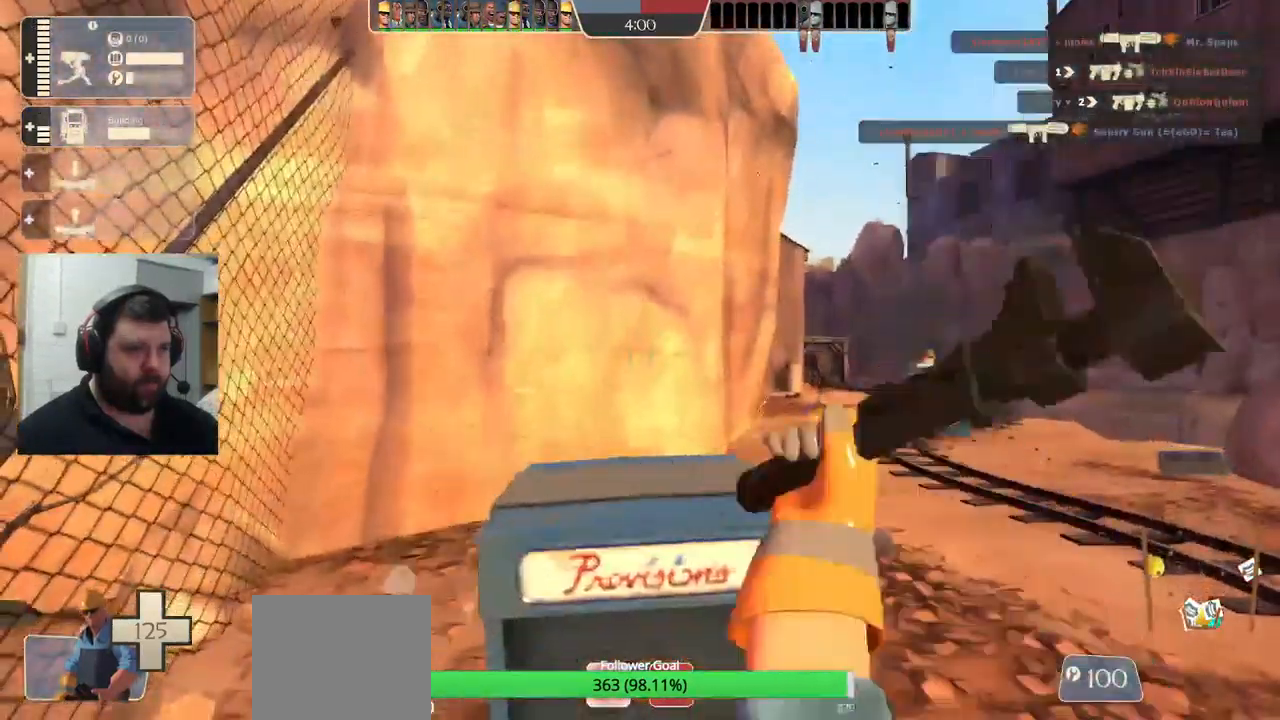
{"buttons": ["R2"], "left_stick": "center", "right_stick": "center", "events": []}
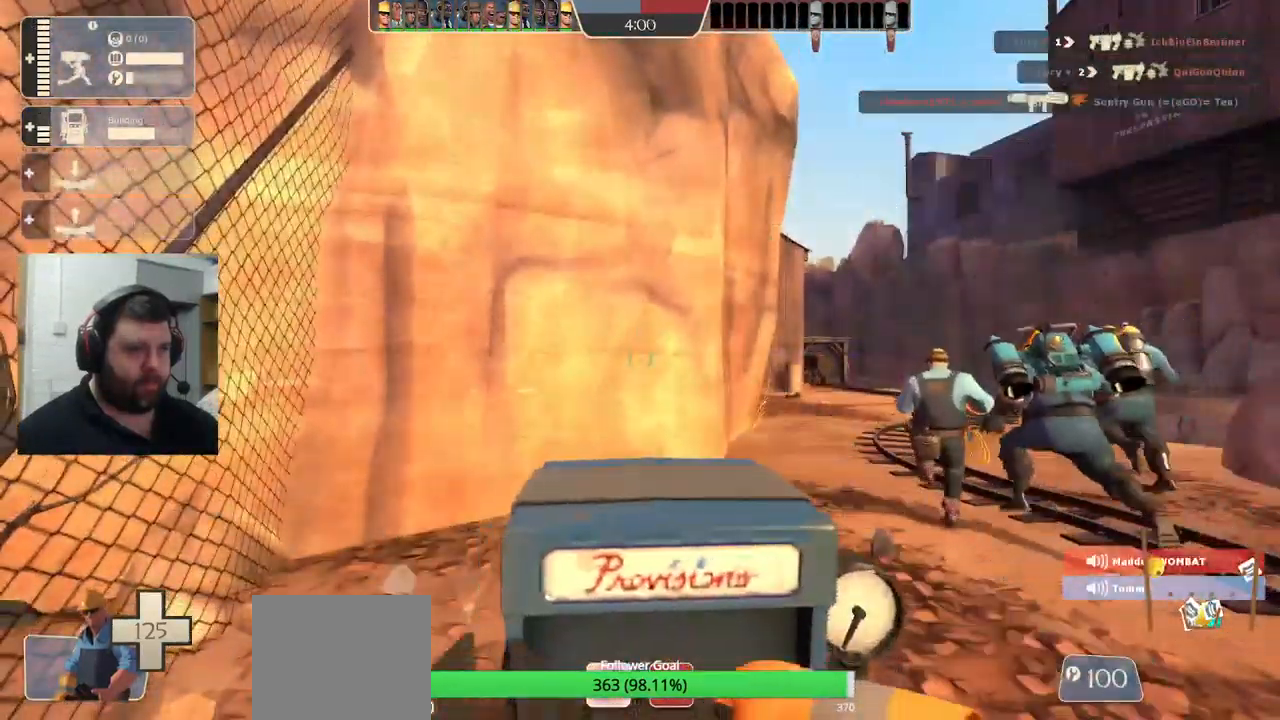
{"buttons": ["R2"], "left_stick": "center", "right_stick": "center", "events": []}
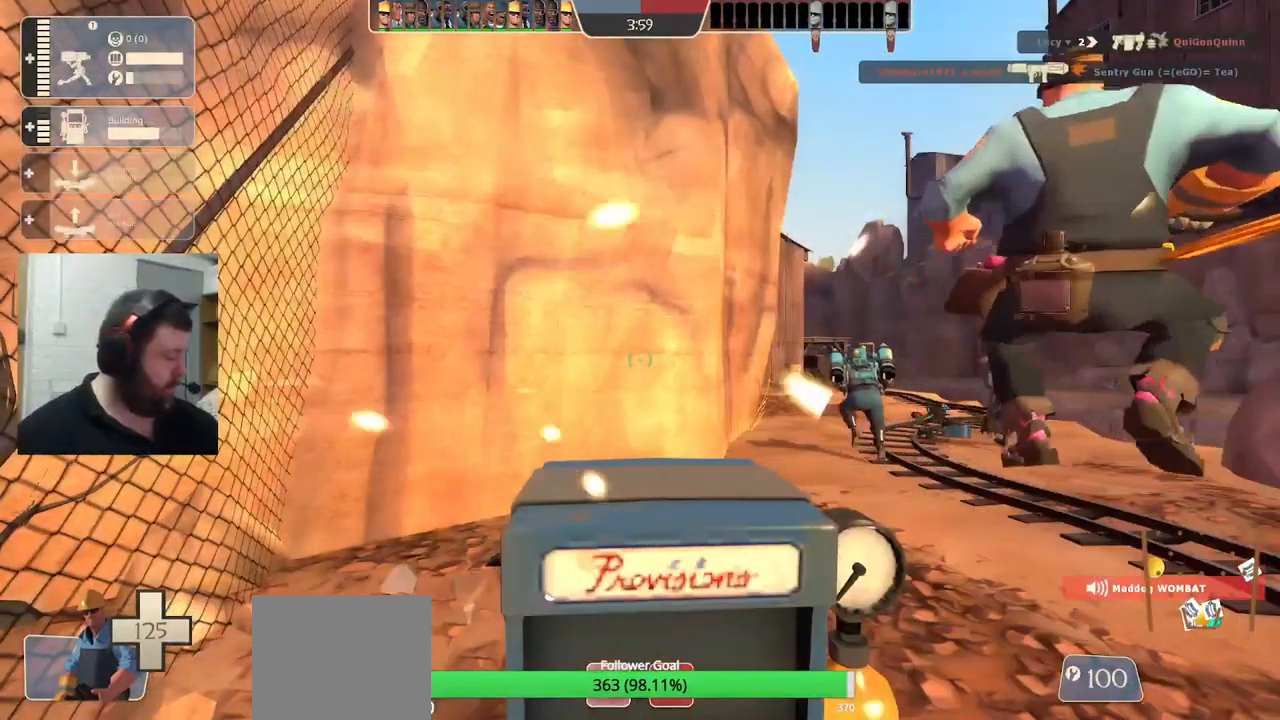
{"buttons": ["R2"], "left_stick": "center", "right_stick": "center", "events": []}
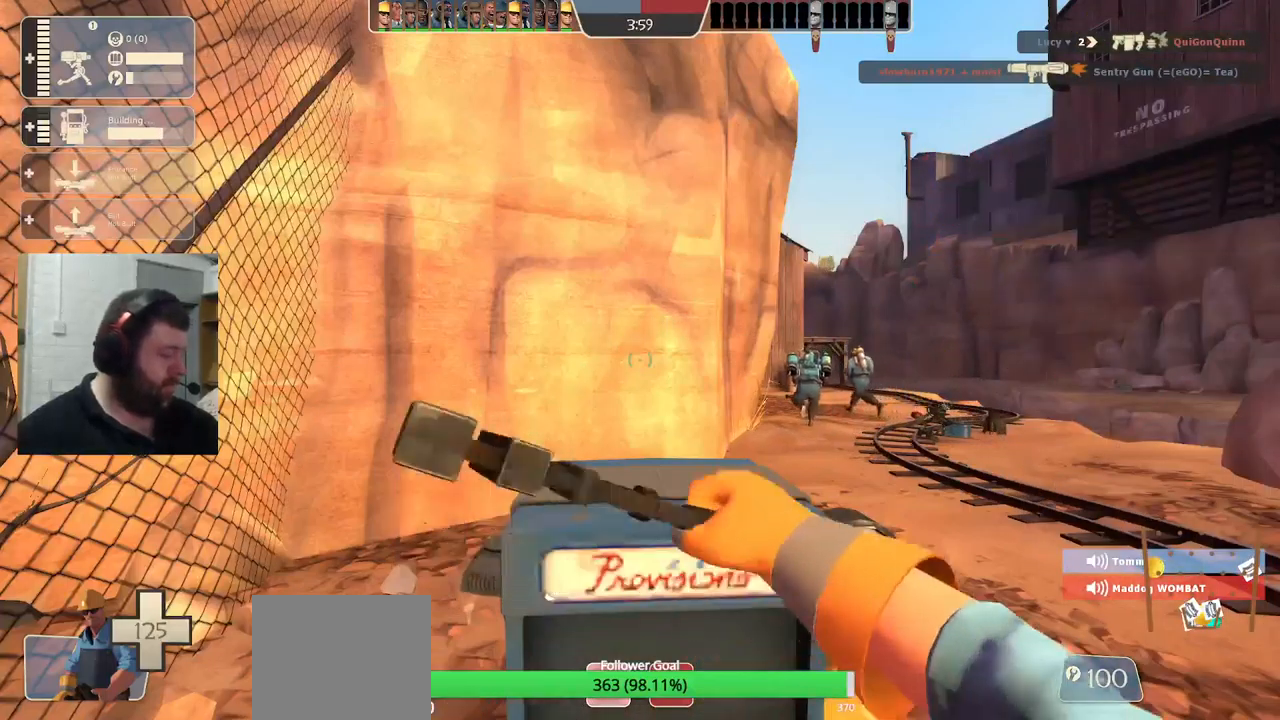
{"buttons": [], "left_stick": "up-right", "right_stick": "center", "events": [[167, "left_stick", "right"], [184, "R2", "up"], [334, "left_stick", "up-right"]]}
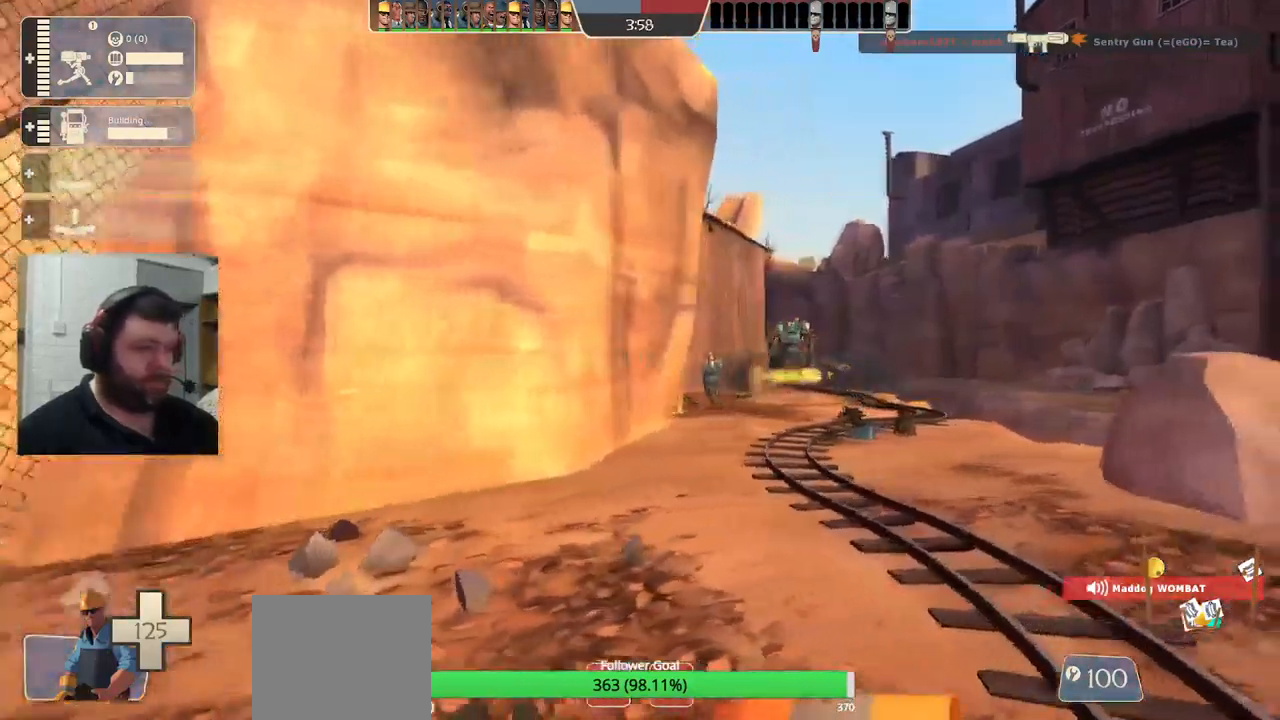
{"buttons": ["R2"], "left_stick": "up-right", "right_stick": "right", "events": [[334, "R2", "down"], [434, "right_stick", "right"]]}
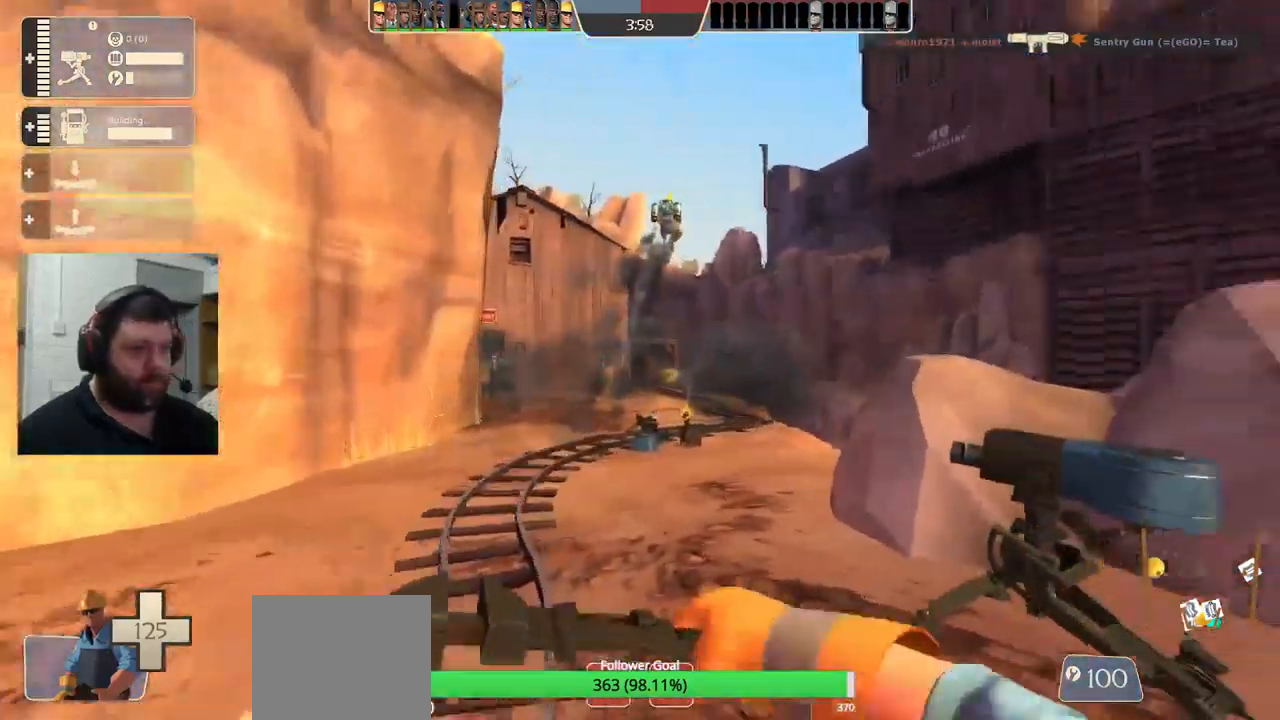
{"buttons": [], "left_stick": "down-left", "right_stick": "center", "events": [[84, "right_stick", "center"], [117, "R2", "up"], [117, "left_stick", "left"], [334, "left_stick", "down-left"]]}
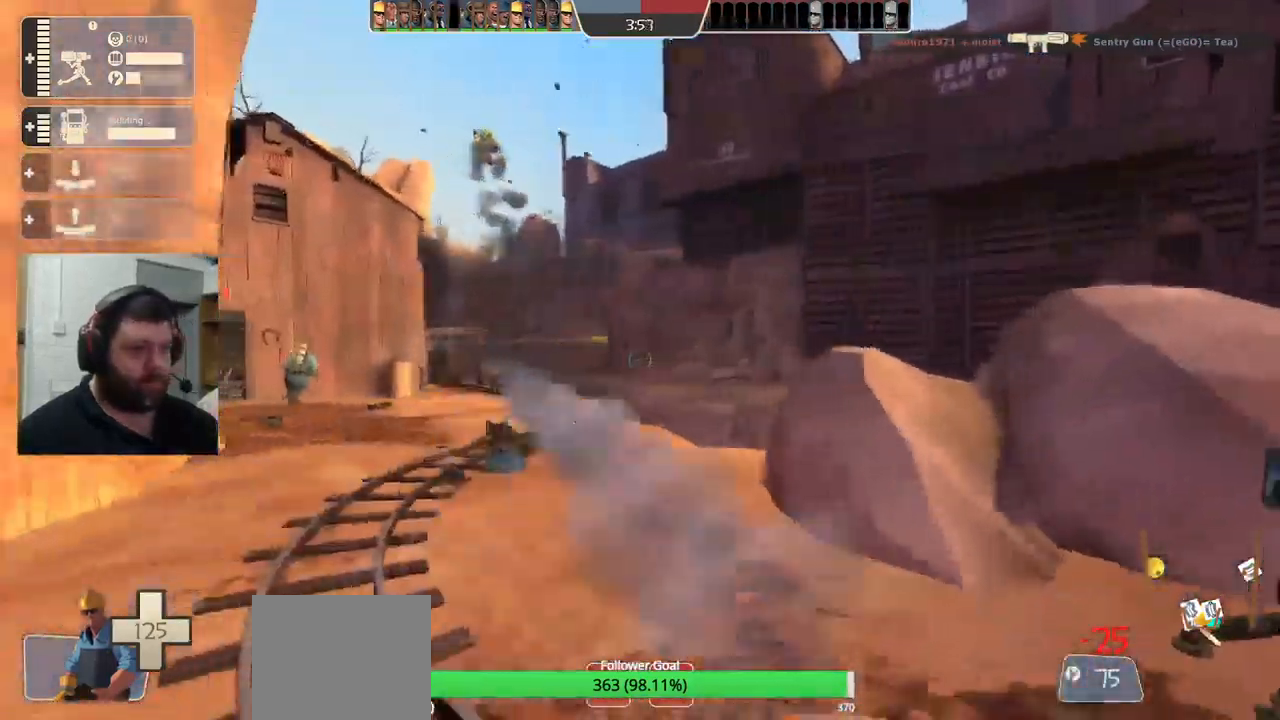
{"buttons": [], "left_stick": "up-right", "right_stick": "right", "events": [[34, "left_stick", "down"], [100, "right_stick", "right"], [150, "left_stick", "down-right"], [267, "right_stick", "center"], [300, "left_stick", "up-right"], [450, "right_stick", "right"]]}
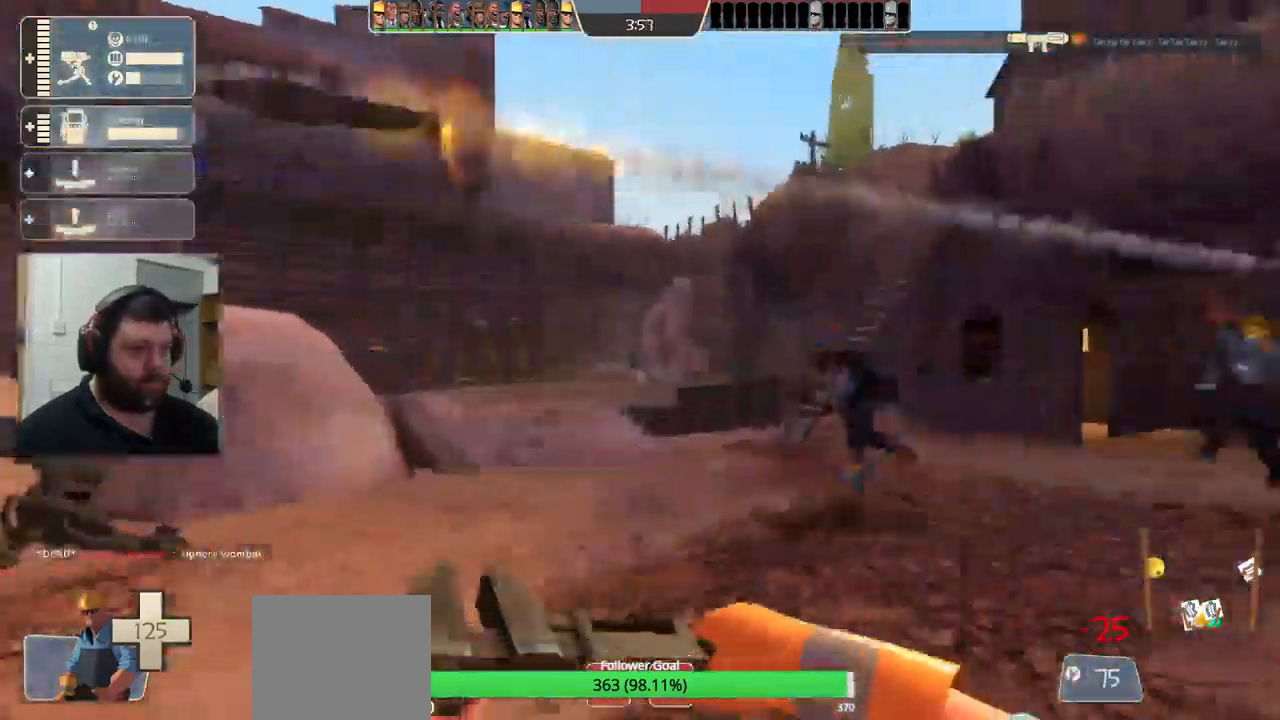
{"buttons": [], "left_stick": "up-right", "right_stick": "center", "events": [[84, "right_stick", "center"], [350, "right_stick", "right"], [467, "right_stick", "center"]]}
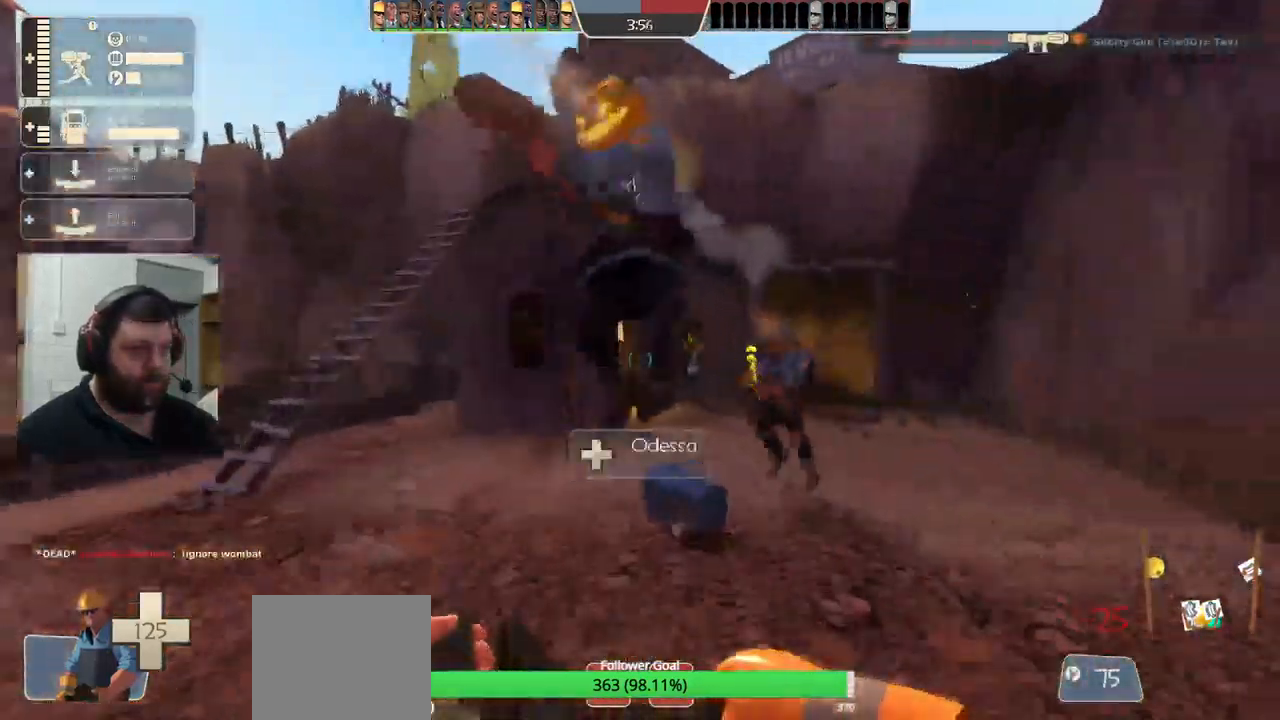
{"buttons": [], "left_stick": "up", "right_stick": "center", "events": [[134, "left_stick", "up"], [317, "DPAD_LEFT", "down"], [384, "DPAD_LEFT", "up"]]}
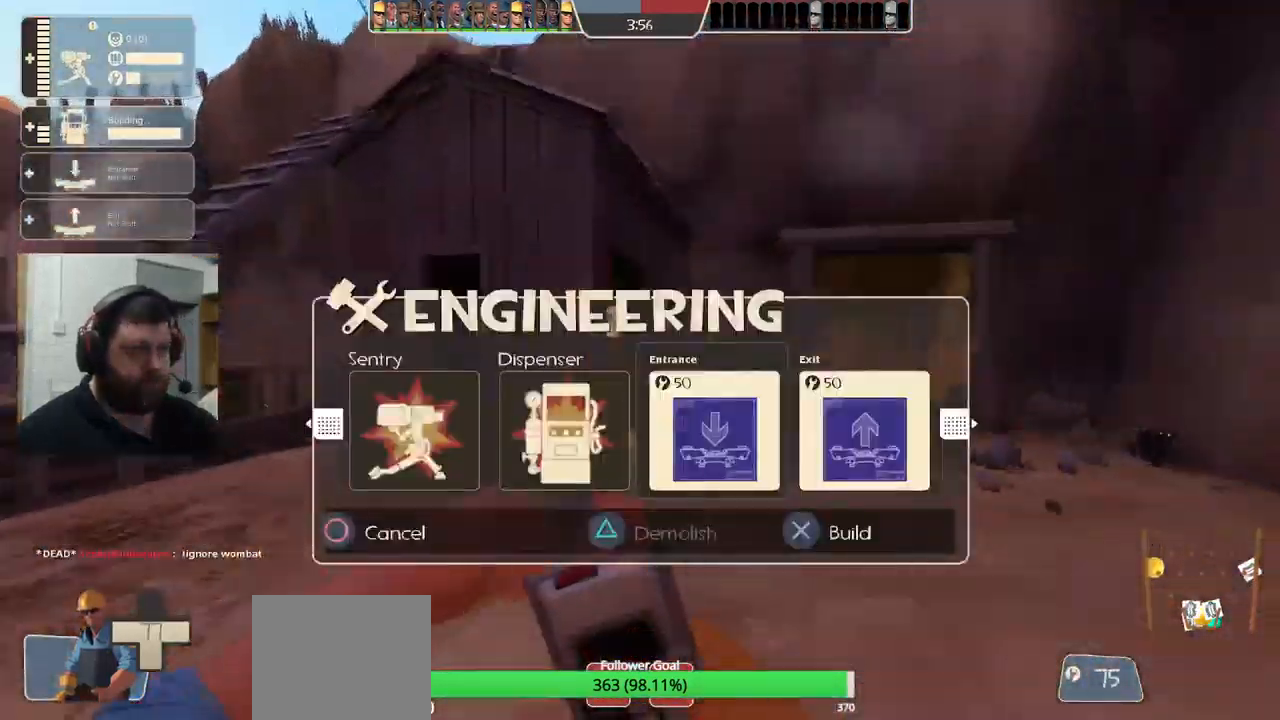
{"buttons": [], "left_stick": "up-right", "right_stick": "center", "events": [[367, "R2", "down"], [417, "left_stick", "up-right"], [500, "R2", "up"]]}
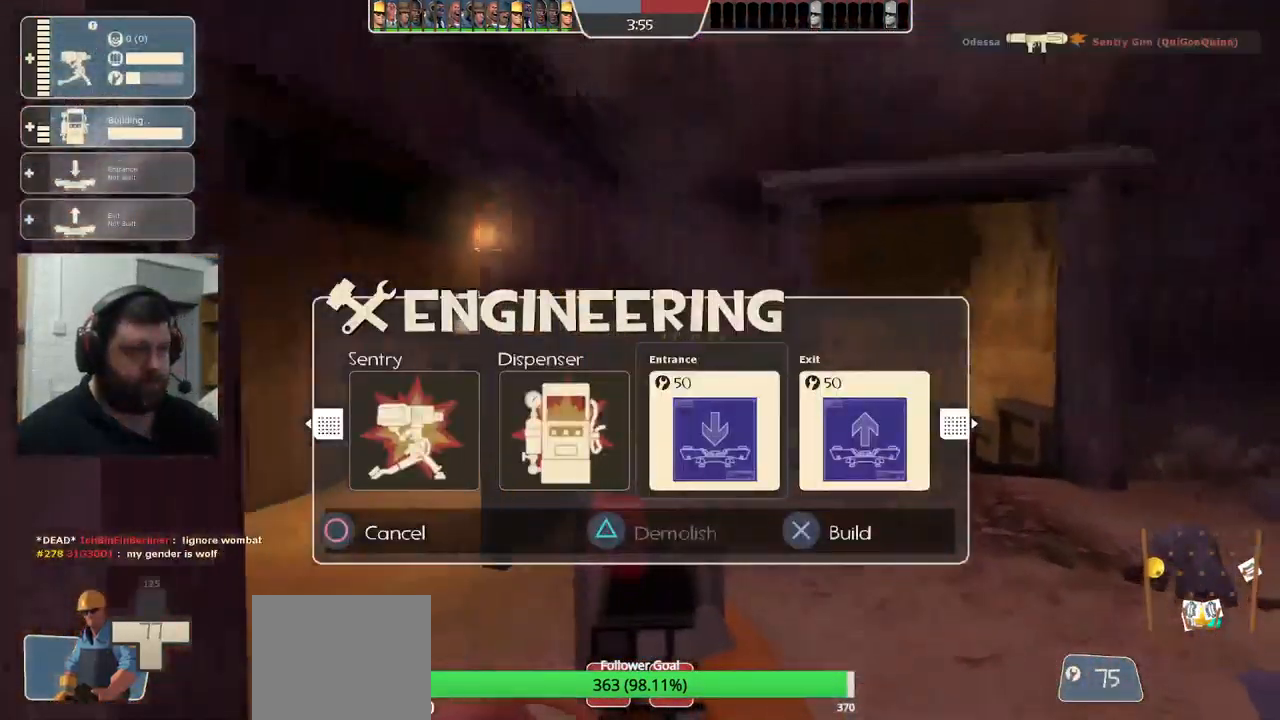
{"buttons": [], "left_stick": "up", "right_stick": "right", "events": [[17, "right_stick", "up-right"], [134, "left_stick", "up"], [134, "right_stick", "right"]]}
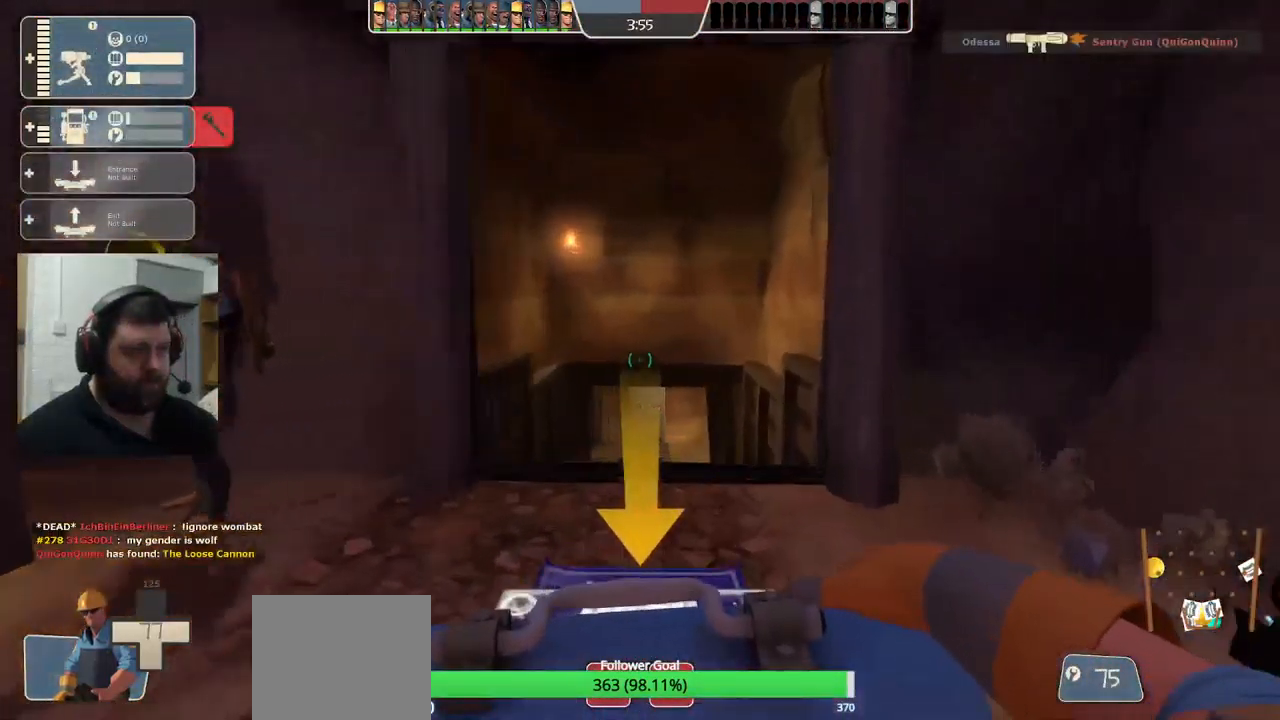
{"buttons": [], "left_stick": "left", "right_stick": "left", "events": [[50, "R2", "down"], [150, "left_stick", "left"], [267, "R2", "up"], [350, "right_stick", "center"], [400, "right_stick", "left"]]}
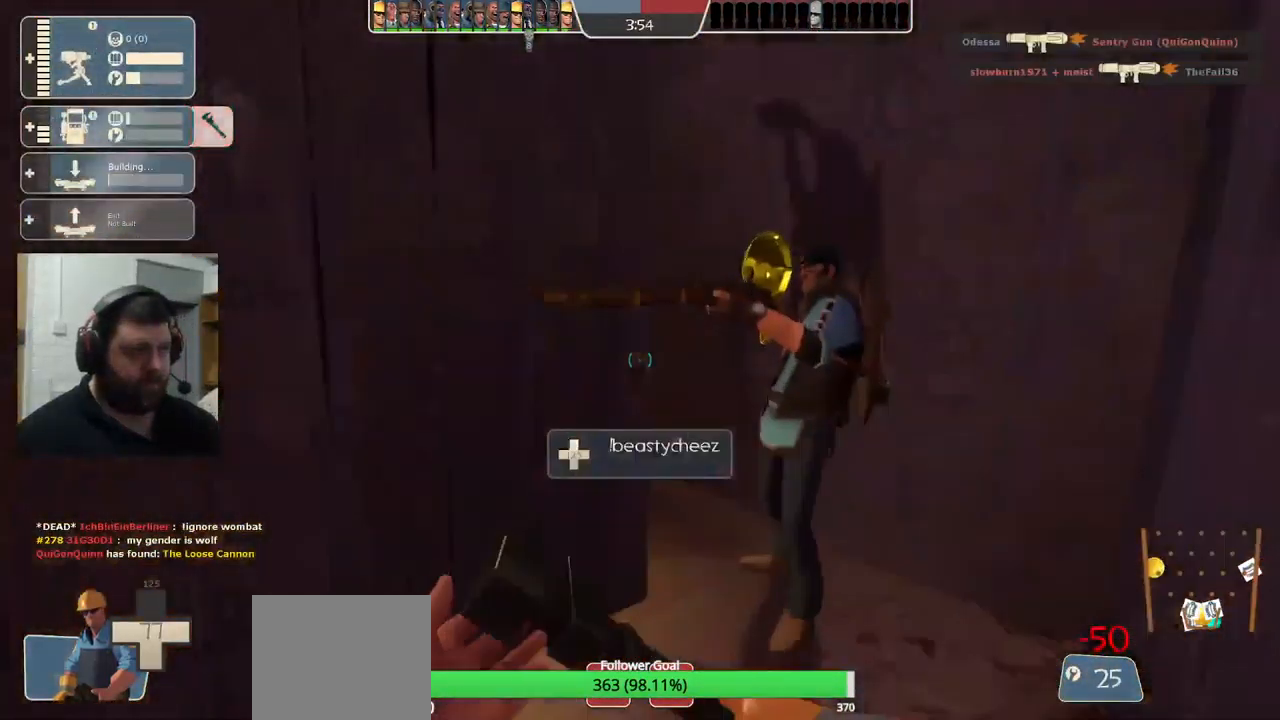
{"buttons": [], "left_stick": "up", "right_stick": "center", "events": [[34, "left_stick", "up-left"], [67, "right_stick", "center"], [483, "left_stick", "up"]]}
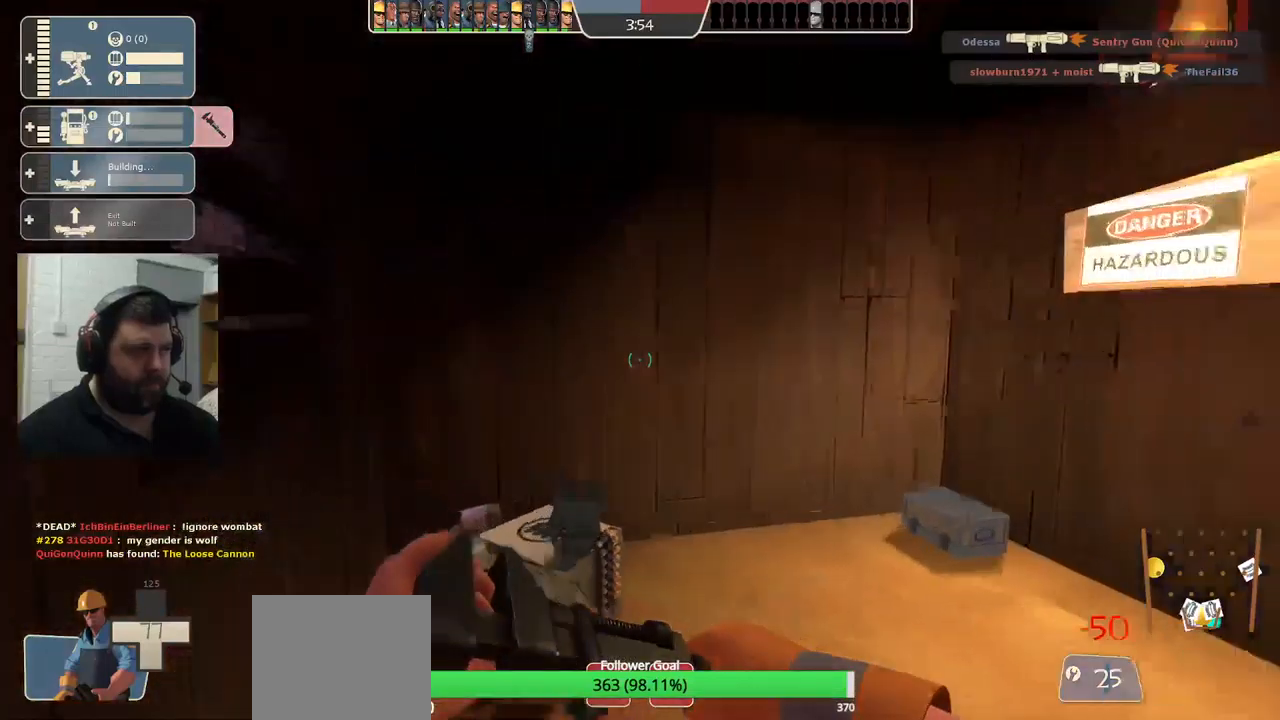
{"buttons": [], "left_stick": "center", "right_stick": "left", "events": [[216, "right_stick", "left"], [333, "left_stick", "center"]]}
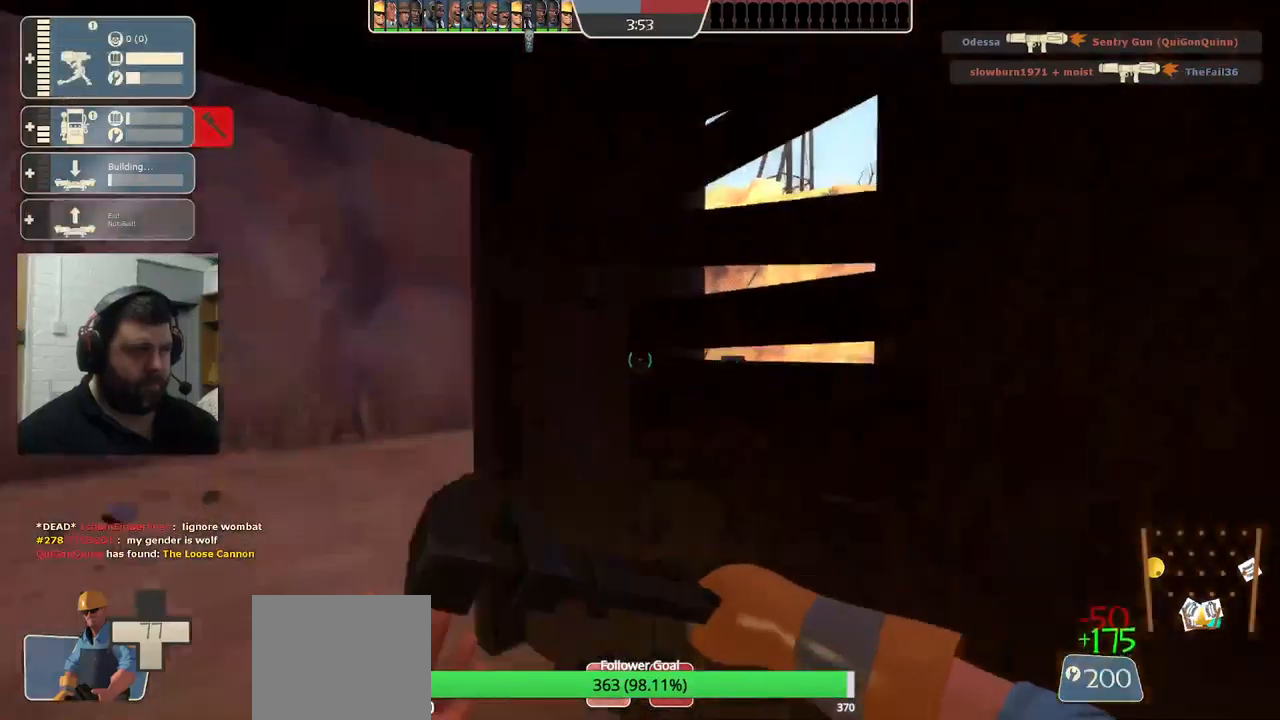
{"buttons": [], "left_stick": "up-left", "right_stick": "right", "events": [[16, "left_stick", "up"], [33, "right_stick", "center"], [433, "right_stick", "right"], [483, "left_stick", "up-left"]]}
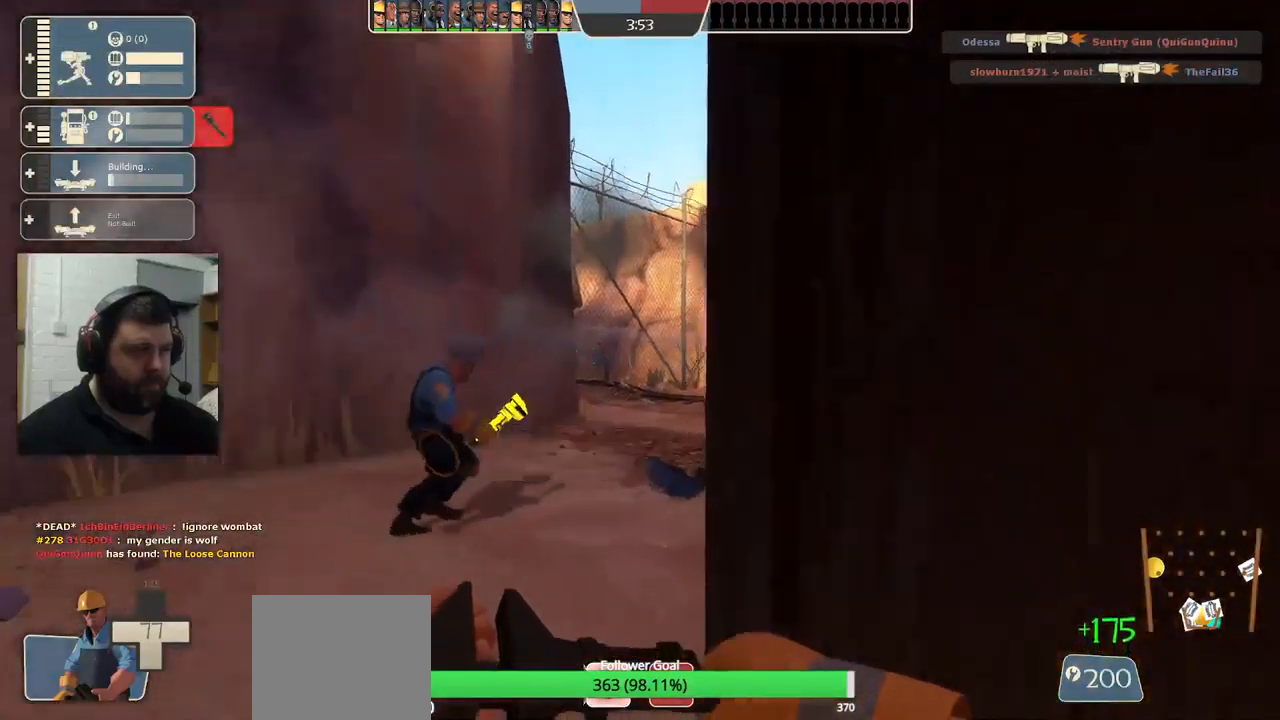
{"buttons": [], "left_stick": "up-left", "right_stick": "center", "events": [[133, "right_stick", "center"]]}
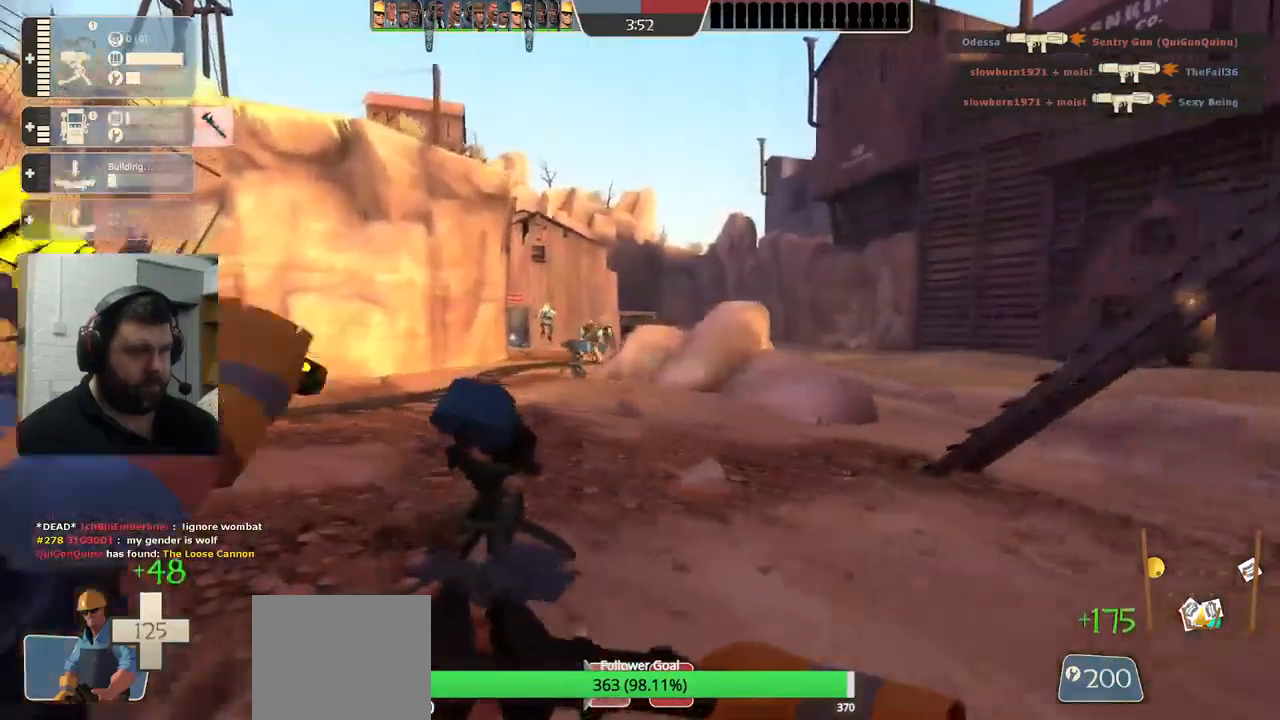
{"buttons": [], "left_stick": "up-left", "right_stick": "center", "events": []}
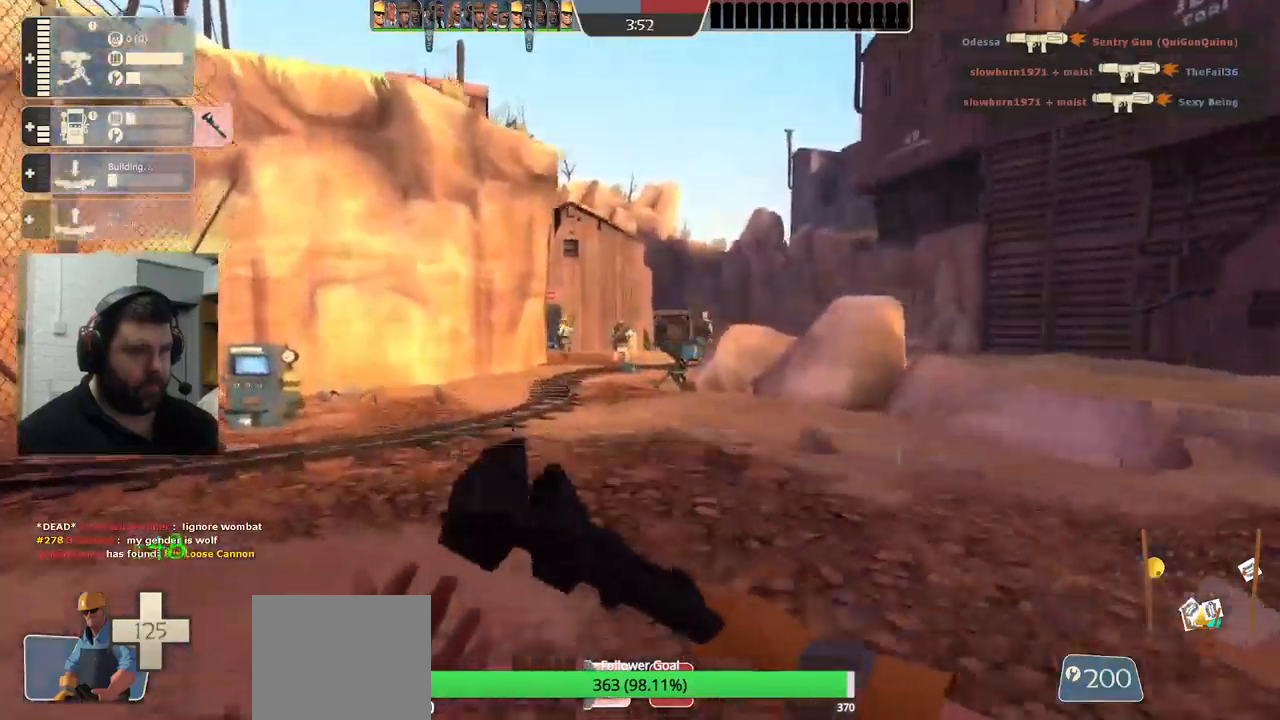
{"buttons": [], "left_stick": "up", "right_stick": "center", "events": [[183, "left_stick", "up"]]}
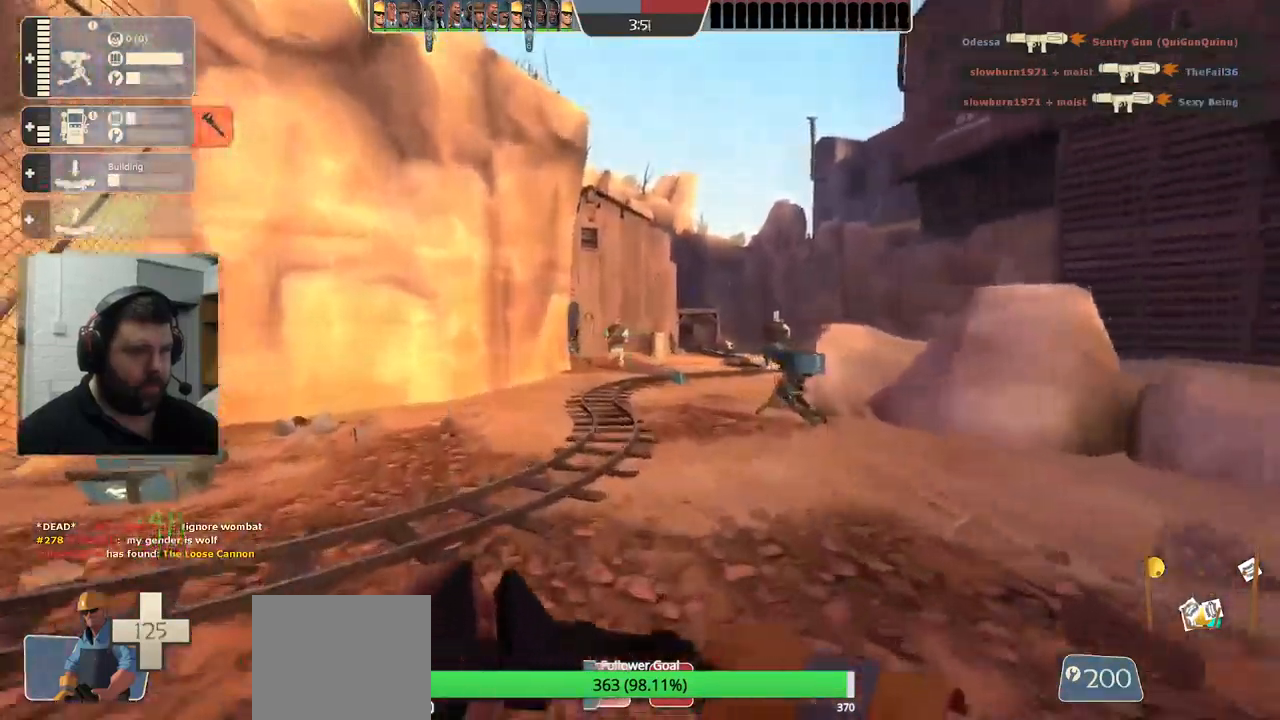
{"buttons": [], "left_stick": "up", "right_stick": "center", "events": []}
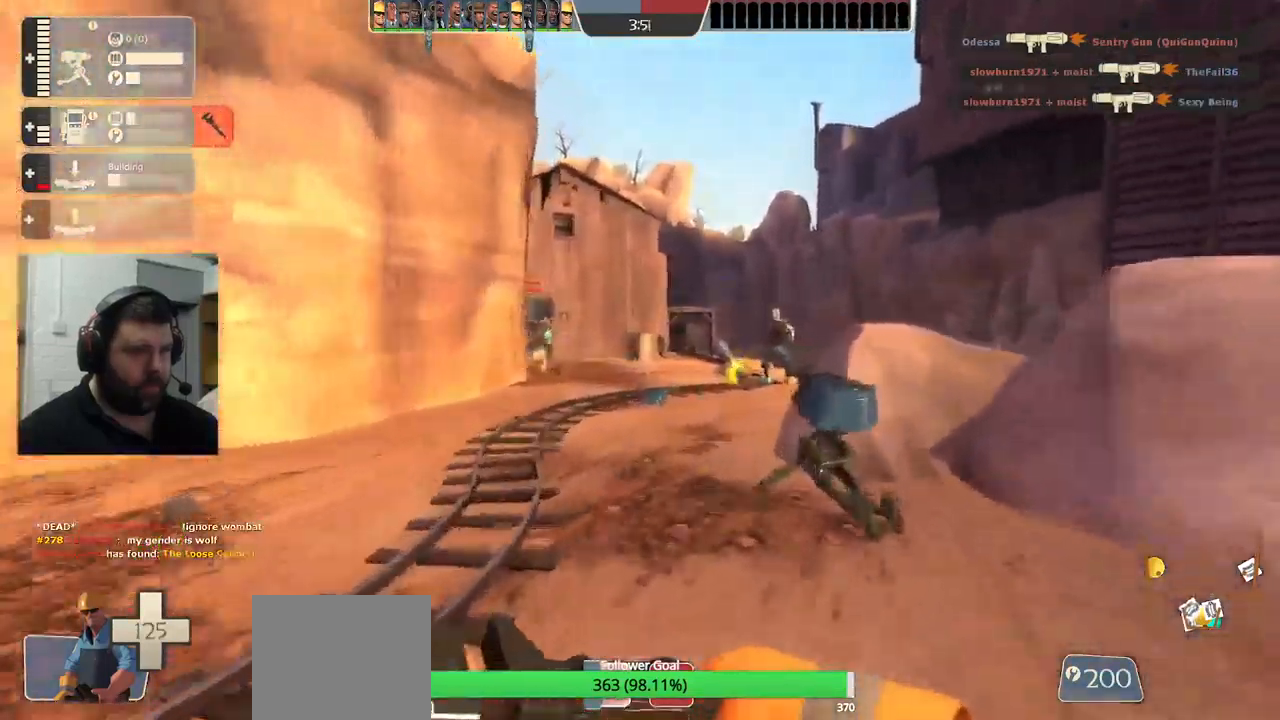
{"buttons": [], "left_stick": "up-left", "right_stick": "center", "events": [[100, "R2", "down"], [166, "left_stick", "up-left"], [416, "R2", "up"]]}
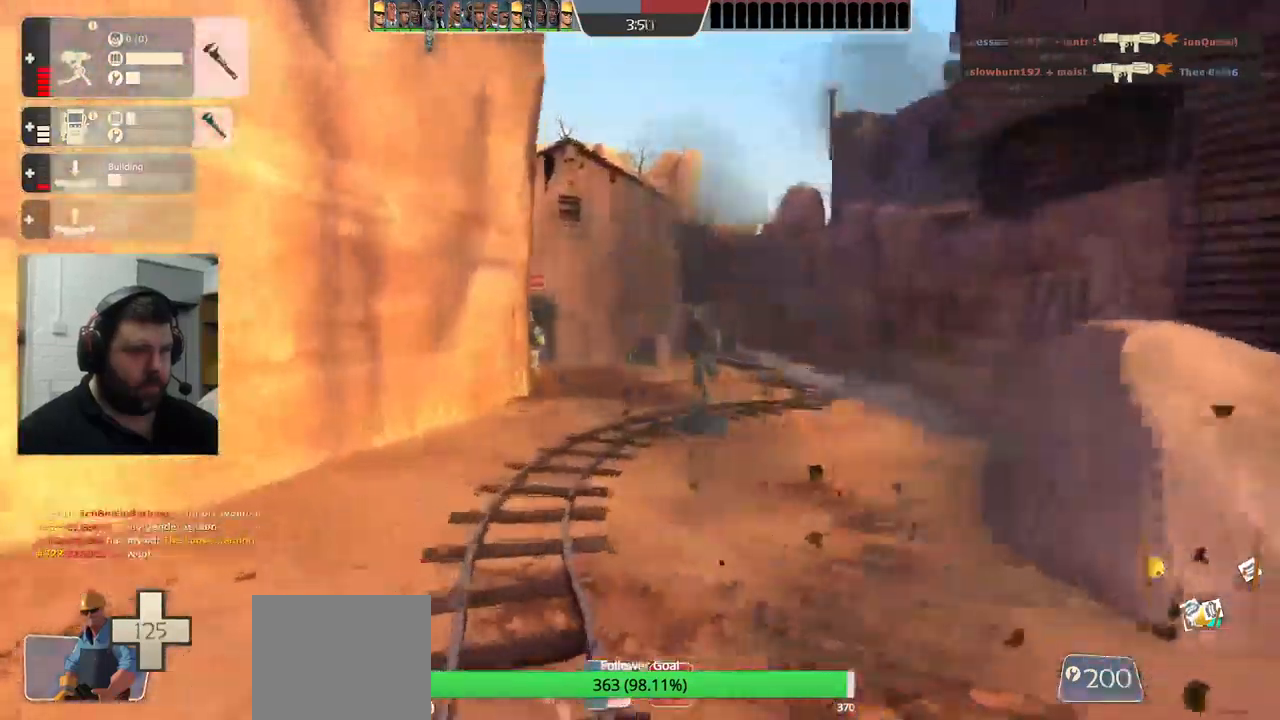
{"buttons": ["R1"], "left_stick": "left", "right_stick": "center", "events": [[50, "right_stick", "right"], [250, "left_stick", "left"], [500, "R1", "down"], [500, "right_stick", "center"]]}